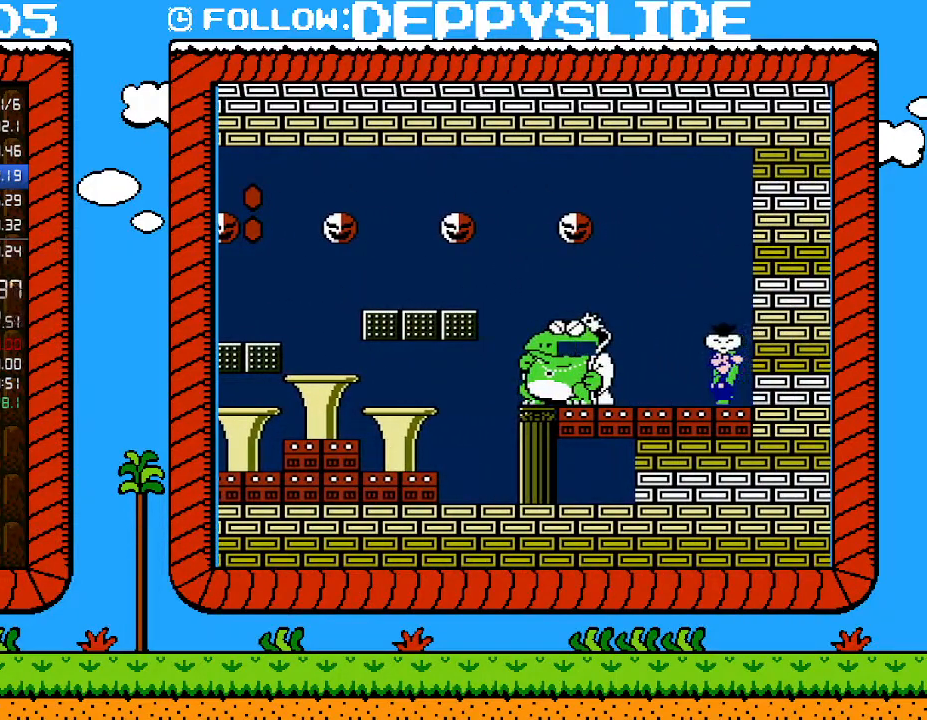
Gameplay with a controller (Nintendo layout); each line is a JSON object with the inputs held at the frame after it. "events" lists button and stick changes between this image and that frame as [ms after this image, input, new state], when the widget could be followed in between. Not read: L3 R3.
{"buttons": [], "events": []}
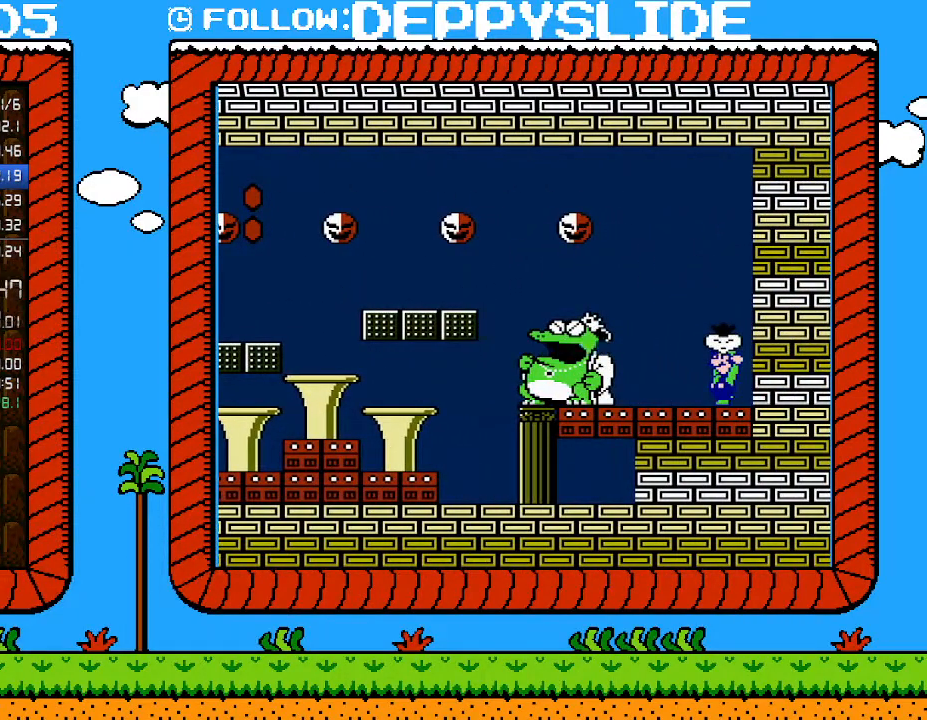
{"buttons": ["B", "DPAD_UP", "DPAD_RIGHT"], "events": [[150, "DPAD_LEFT", "down"], [300, "B", "down"], [367, "DPAD_LEFT", "up"], [400, "DPAD_RIGHT", "down"], [500, "DPAD_UP", "down"]]}
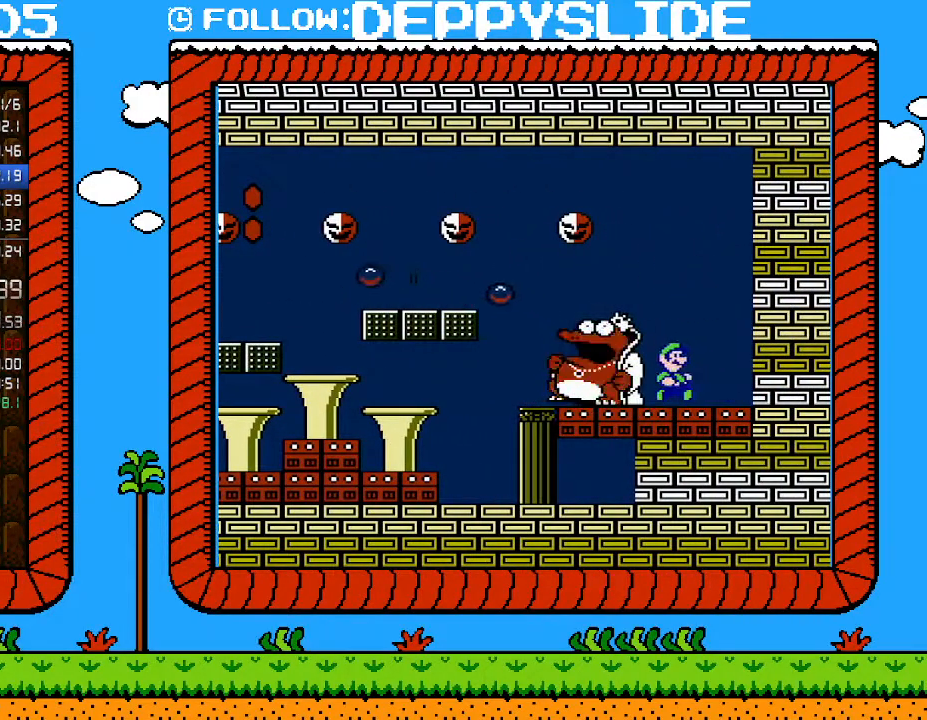
{"buttons": ["A", "B", "DPAD_LEFT"], "events": [[83, "DPAD_UP", "up"], [117, "DPAD_DOWN", "down"], [150, "A", "down"], [183, "DPAD_RIGHT", "up"], [267, "DPAD_LEFT", "down"], [333, "DPAD_DOWN", "up"]]}
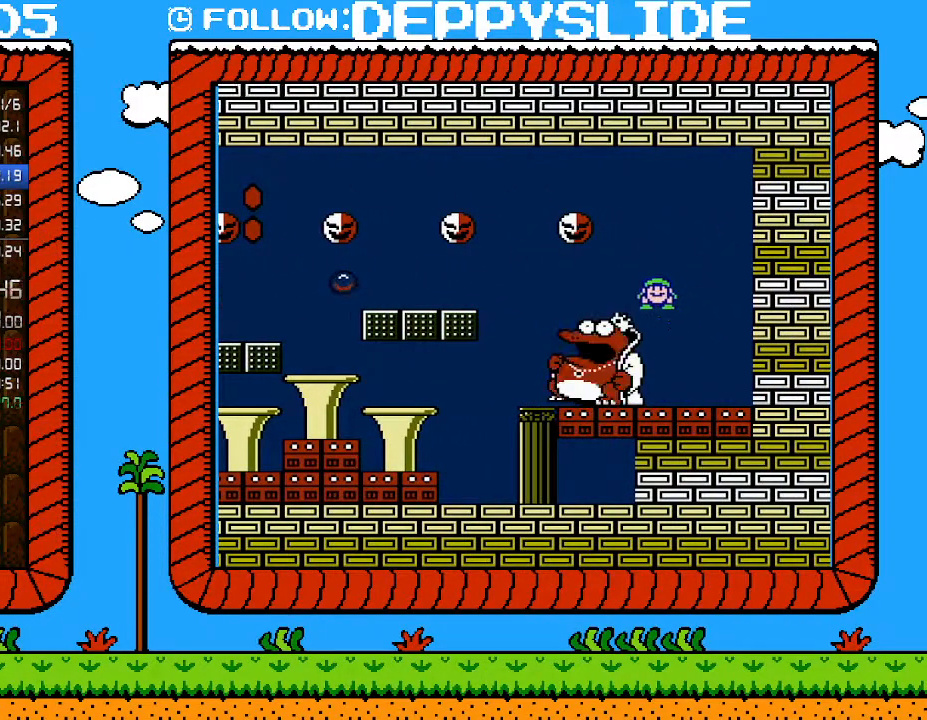
{"buttons": ["B", "DPAD_LEFT"], "events": [[183, "A", "up"]]}
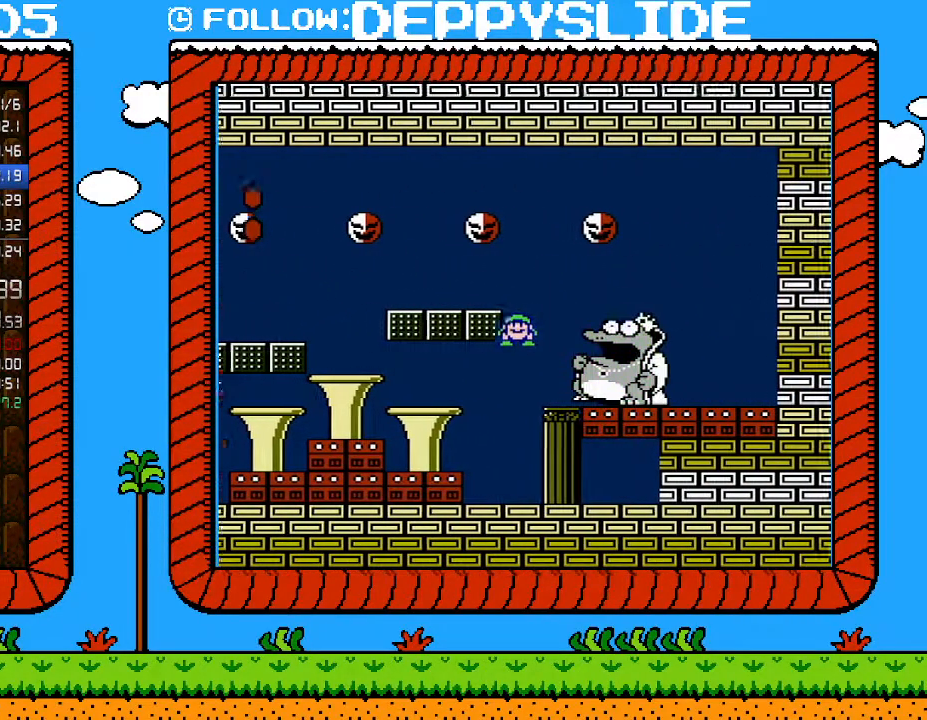
{"buttons": ["A", "B"], "events": [[217, "DPAD_LEFT", "up"], [250, "DPAD_RIGHT", "down"], [400, "DPAD_RIGHT", "up"], [500, "A", "down"]]}
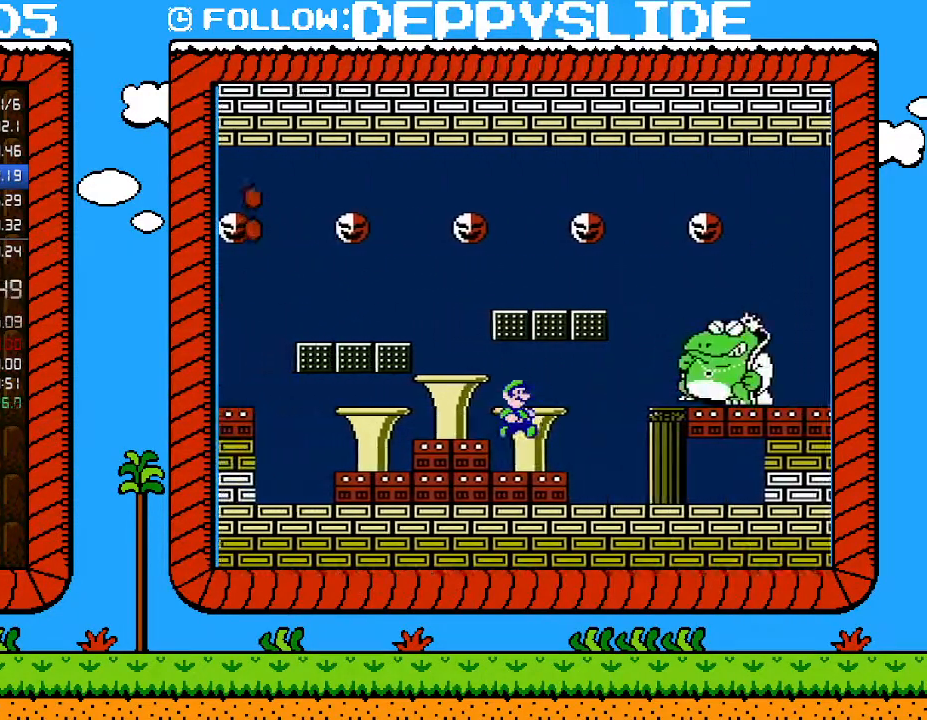
{"buttons": ["B"], "events": [[83, "A", "up"]]}
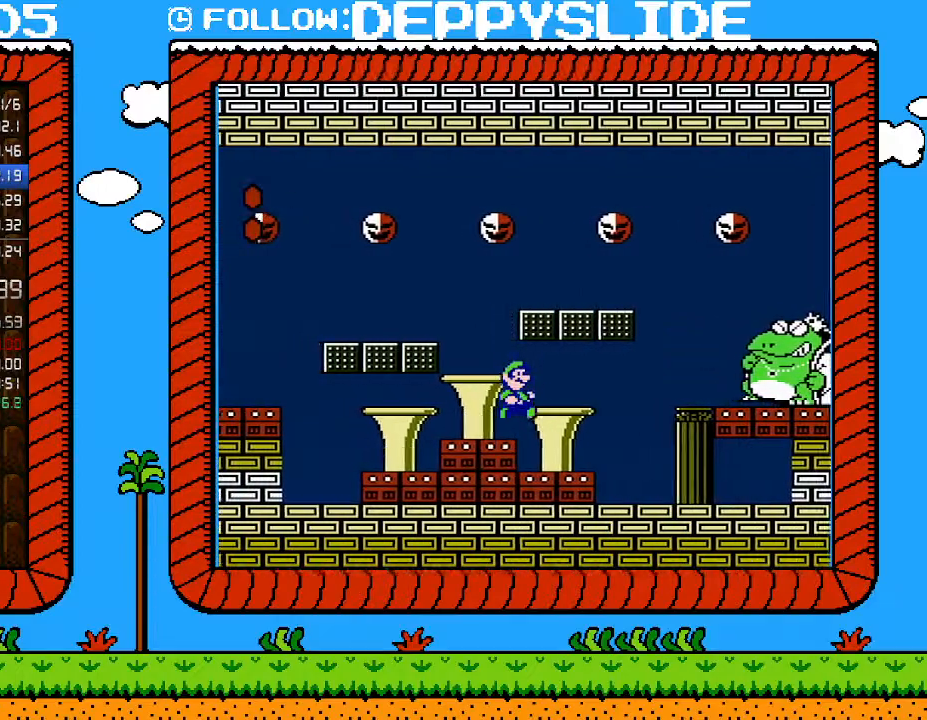
{"buttons": ["B", "DPAD_LEFT"], "events": [[483, "DPAD_LEFT", "down"]]}
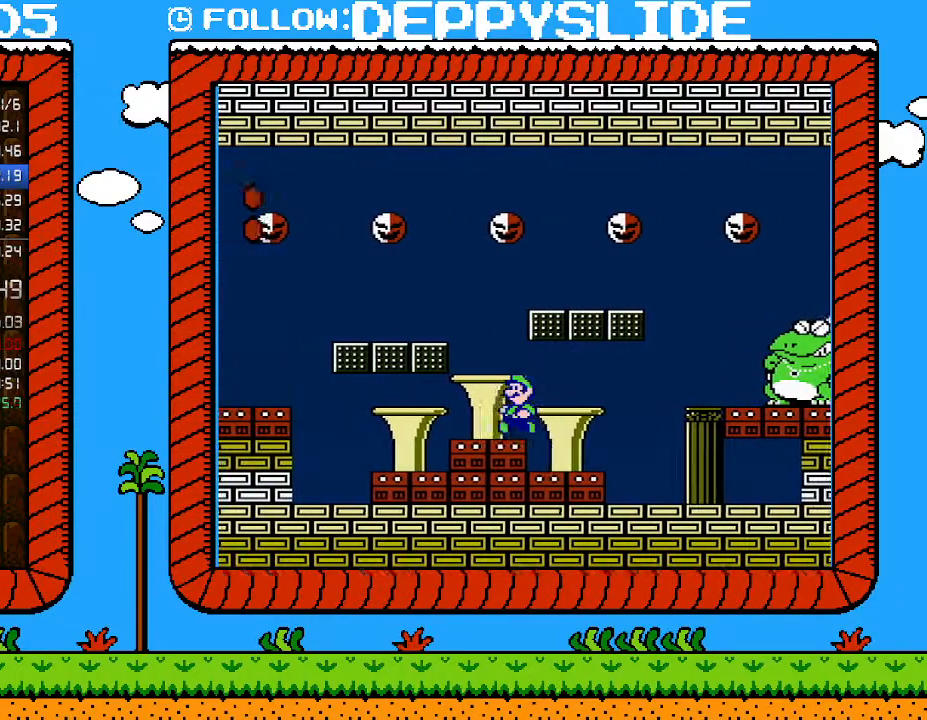
{"buttons": ["B"], "events": [[150, "DPAD_LEFT", "up"], [233, "DPAD_DOWN", "down"], [300, "DPAD_DOWN", "up"], [400, "DPAD_DOWN", "down"], [500, "DPAD_DOWN", "up"]]}
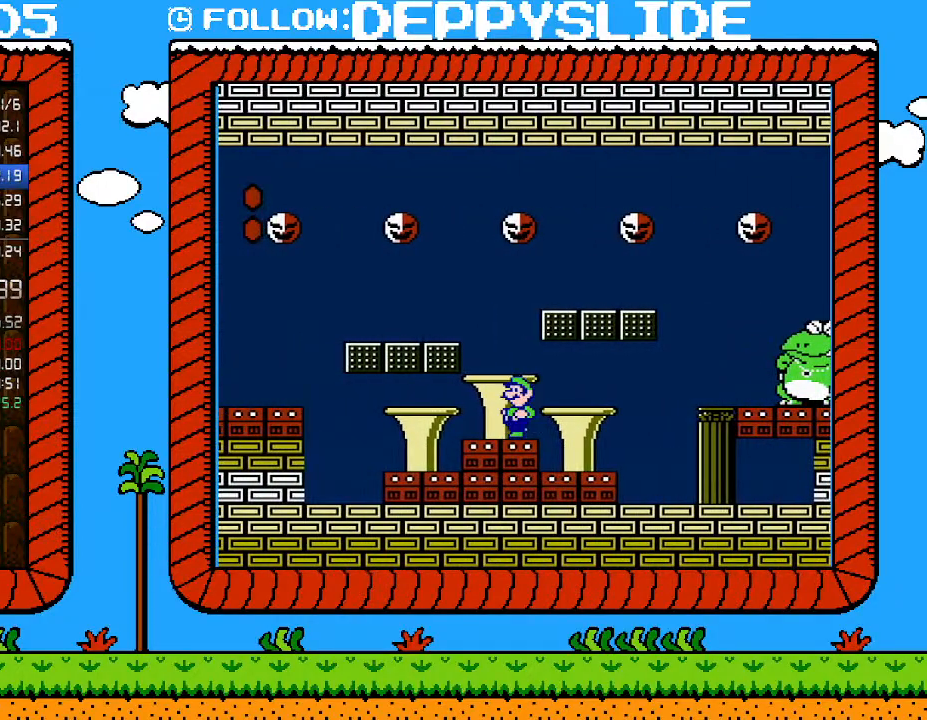
{"buttons": ["B"], "events": []}
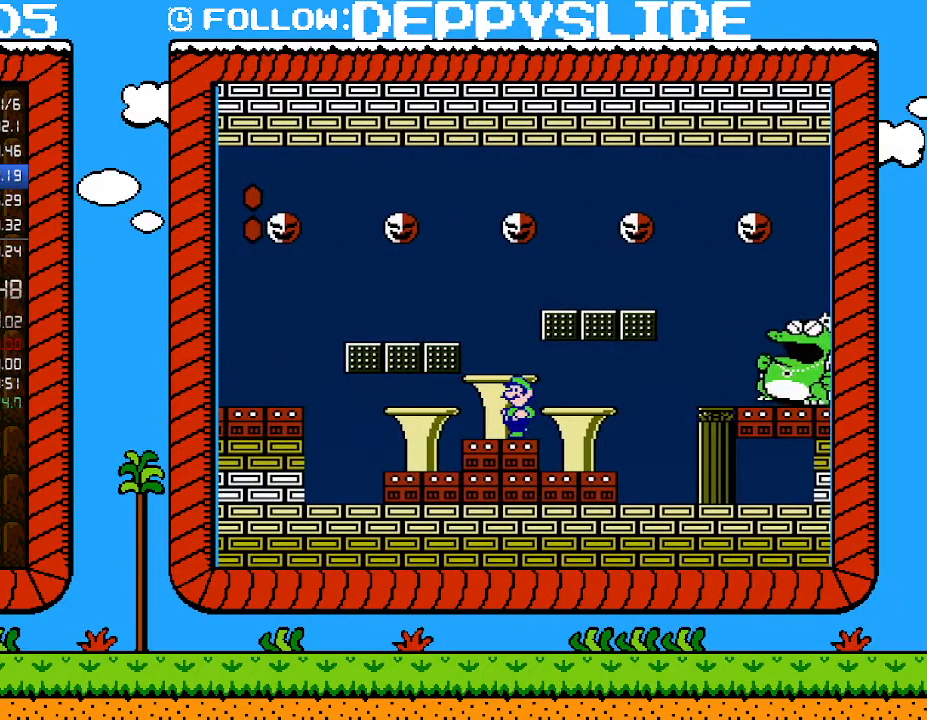
{"buttons": ["B", "DPAD_LEFT"], "events": [[400, "DPAD_LEFT", "down"]]}
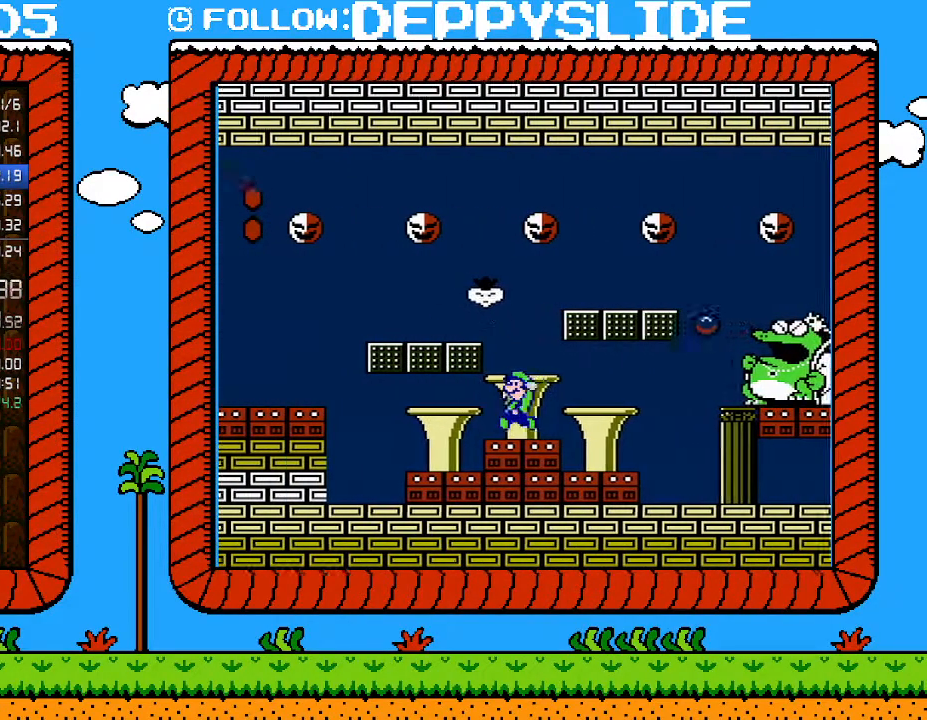
{"buttons": ["B", "DPAD_LEFT"], "events": [[50, "A", "down"], [117, "DPAD_LEFT", "up"], [117, "DPAD_UP", "down"], [183, "DPAD_RIGHT", "down"], [183, "DPAD_UP", "up"], [267, "A", "up"], [333, "DPAD_RIGHT", "up"], [433, "DPAD_LEFT", "down"]]}
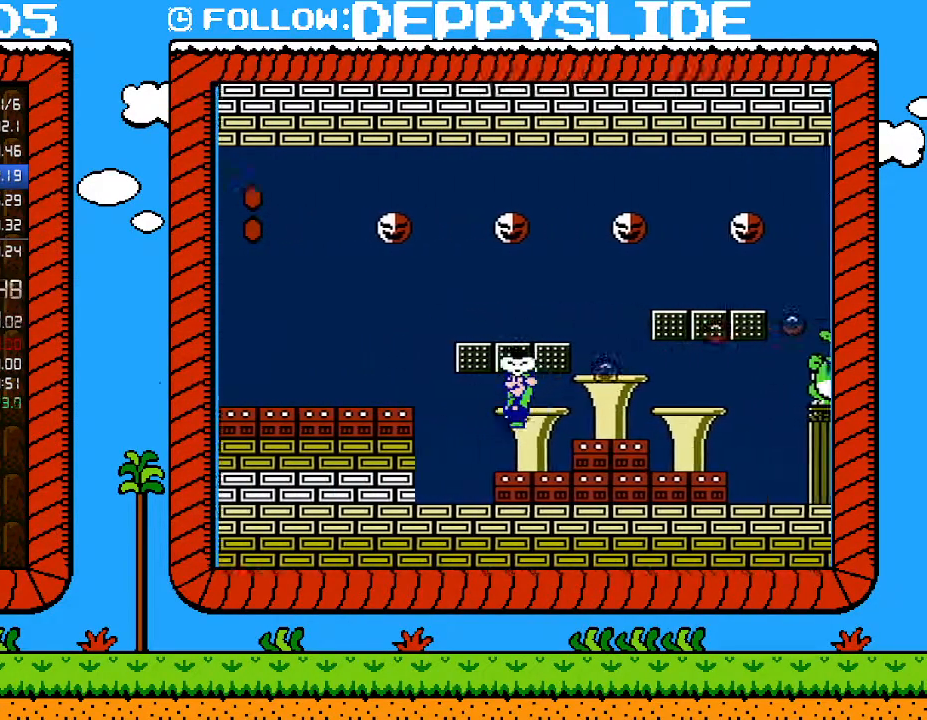
{"buttons": ["A", "B"], "events": [[250, "A", "down"], [433, "A", "up"], [433, "DPAD_LEFT", "up"], [467, "A", "down"]]}
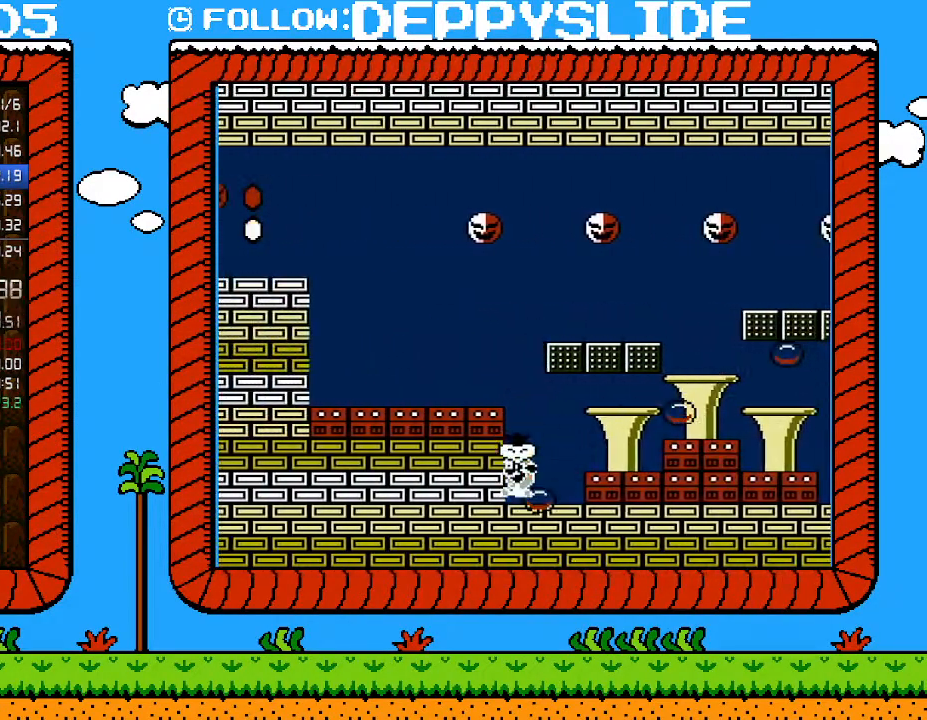
{"buttons": ["B", "DPAD_RIGHT"], "events": [[300, "A", "up"], [300, "DPAD_RIGHT", "down"]]}
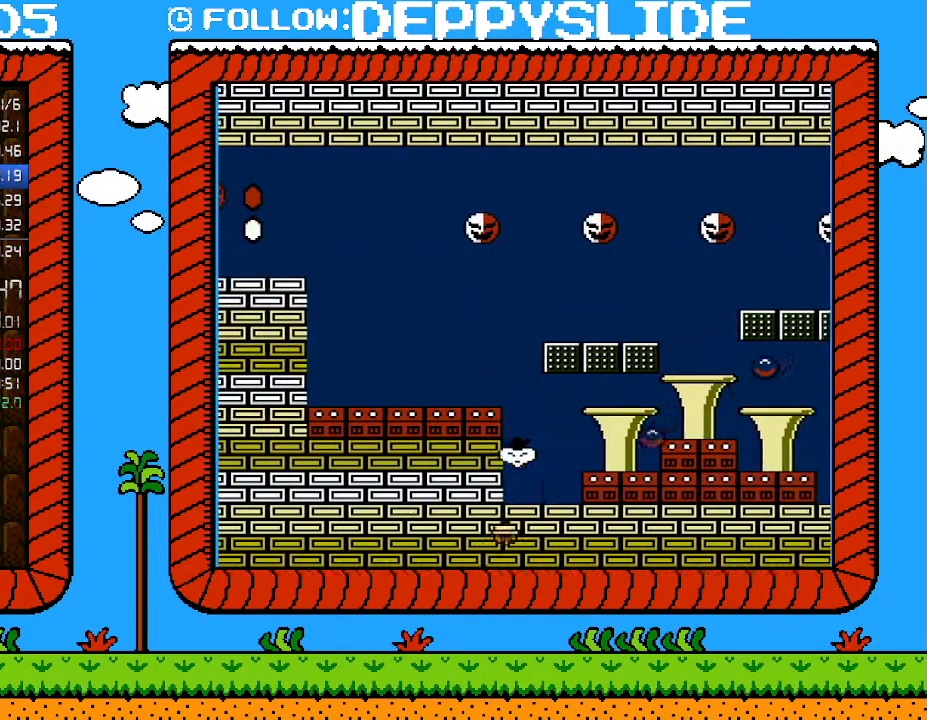
{"buttons": ["B", "DPAD_RIGHT"], "events": []}
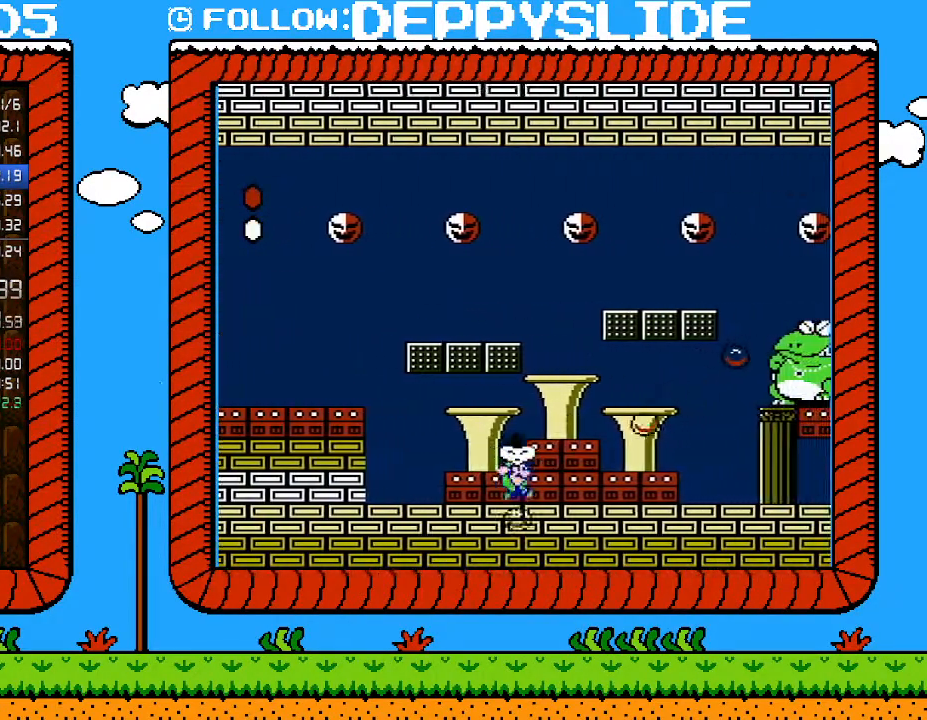
{"buttons": ["A", "B", "DPAD_UP", "DPAD_RIGHT"], "events": [[117, "A", "down"], [333, "DPAD_UP", "down"]]}
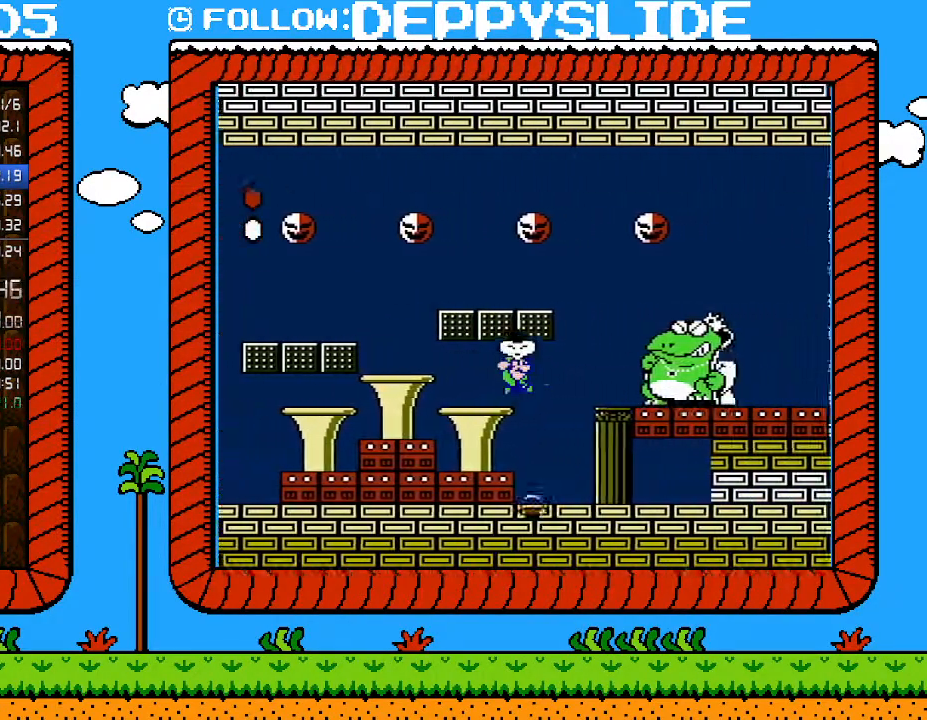
{"buttons": ["B", "DPAD_LEFT"], "events": [[50, "DPAD_UP", "up"], [83, "A", "up"], [217, "DPAD_UP", "down"], [250, "DPAD_LEFT", "down"], [250, "DPAD_RIGHT", "up"], [250, "DPAD_UP", "up"]]}
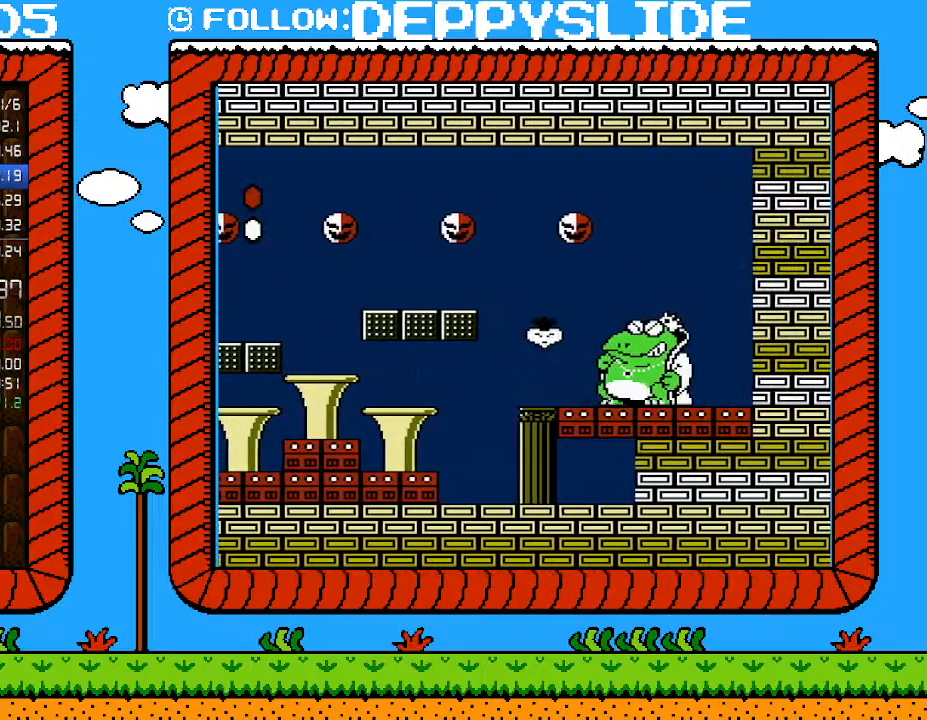
{"buttons": ["A", "B", "DPAD_UP", "DPAD_RIGHT"], "events": [[17, "A", "down"], [50, "DPAD_LEFT", "up"], [117, "DPAD_RIGHT", "down"], [150, "DPAD_UP", "down"]]}
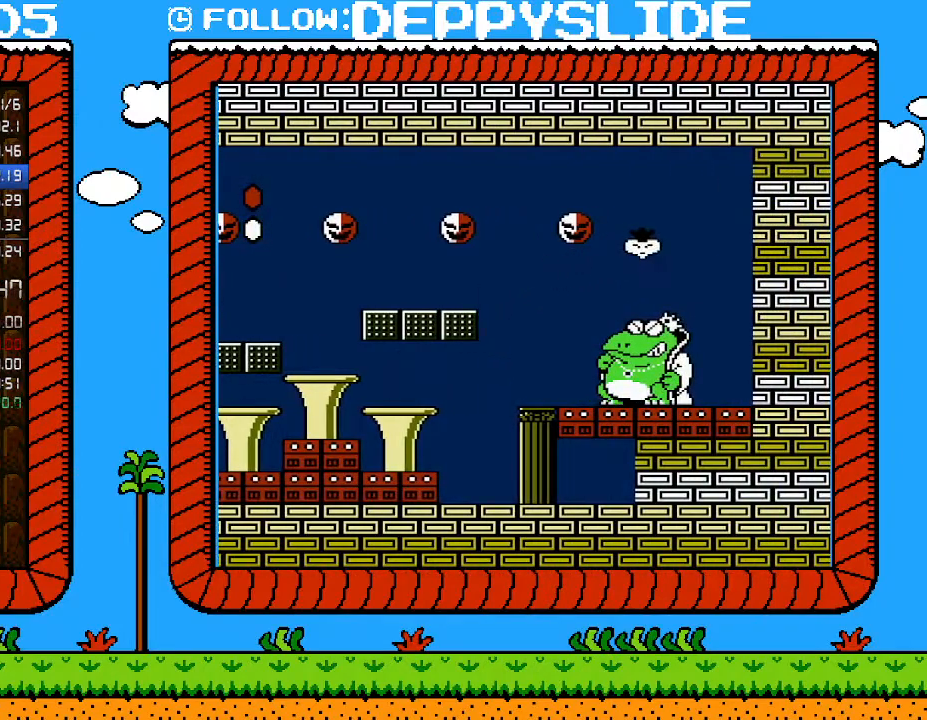
{"buttons": ["B"], "events": [[117, "A", "up"], [300, "DPAD_UP", "up"], [333, "DPAD_RIGHT", "up"]]}
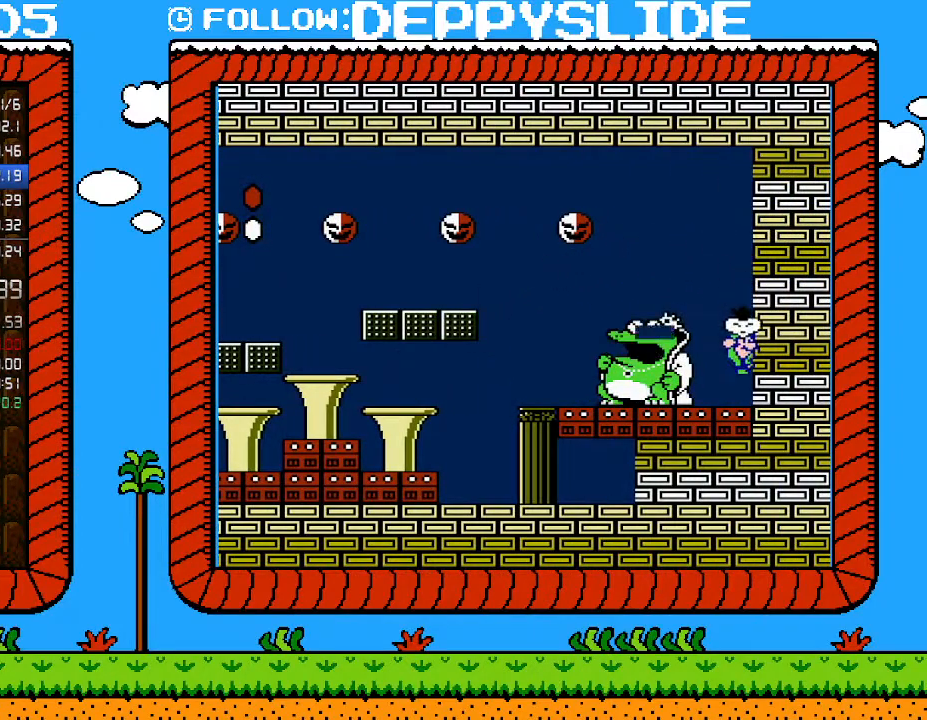
{"buttons": ["B", "DPAD_UP", "DPAD_RIGHT"], "events": [[50, "B", "up"], [150, "DPAD_LEFT", "down"], [250, "B", "down"], [300, "DPAD_LEFT", "up"], [333, "DPAD_RIGHT", "down"], [433, "DPAD_UP", "down"]]}
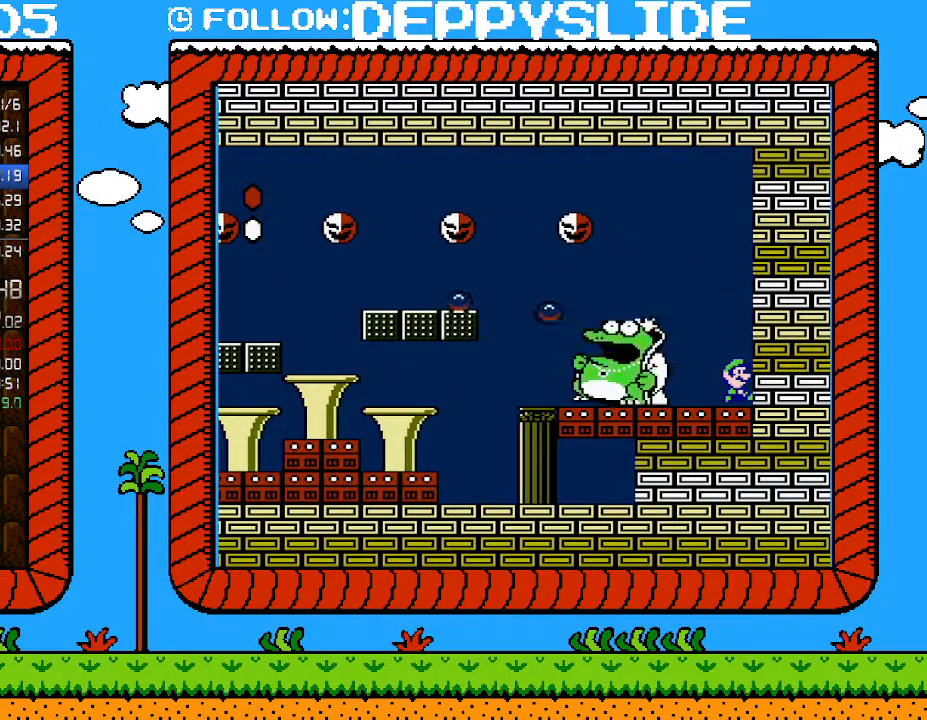
{"buttons": ["A", "B", "DPAD_LEFT"], "events": [[83, "DPAD_UP", "up"], [117, "A", "down"], [117, "DPAD_DOWN", "down"], [117, "DPAD_RIGHT", "up"], [217, "DPAD_LEFT", "down"], [267, "DPAD_DOWN", "up"]]}
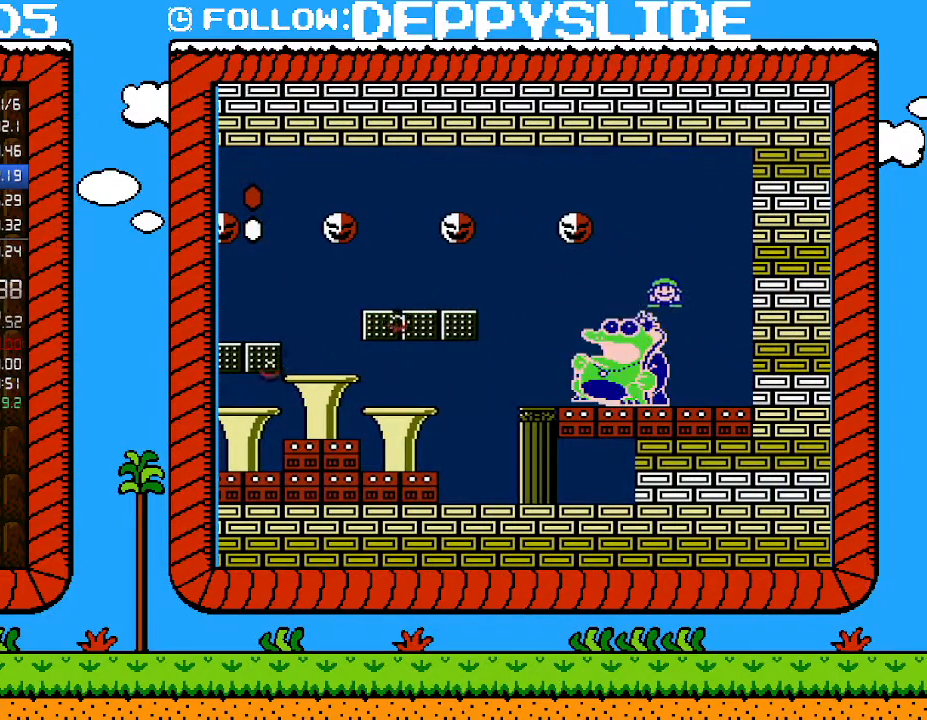
{"buttons": ["B", "DPAD_LEFT"], "events": [[217, "A", "up"]]}
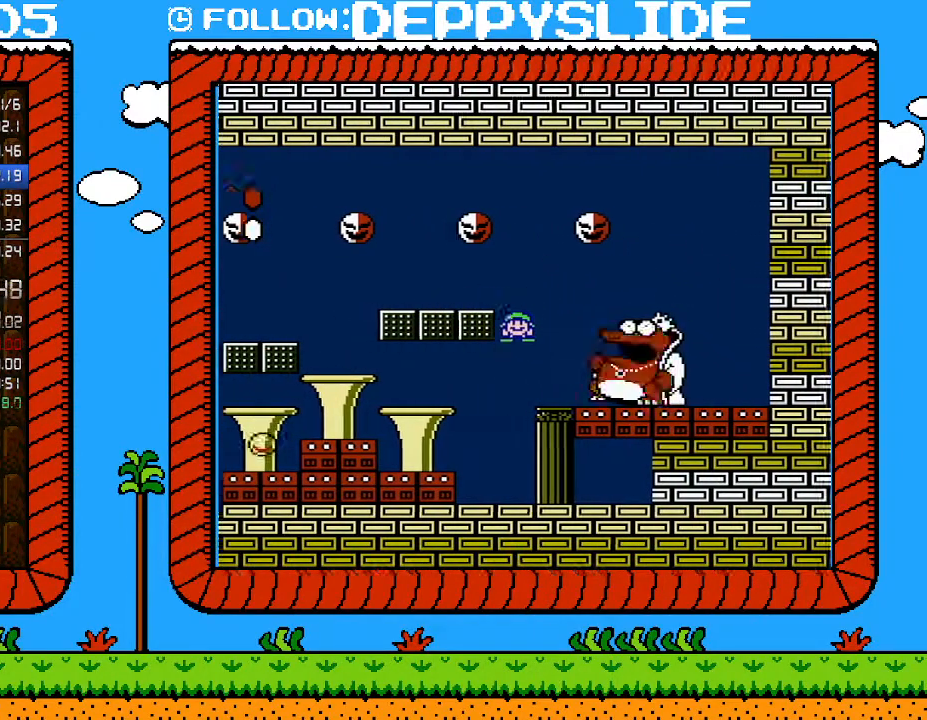
{"buttons": ["B"], "events": [[183, "DPAD_LEFT", "up"], [250, "DPAD_RIGHT", "down"], [400, "DPAD_RIGHT", "up"]]}
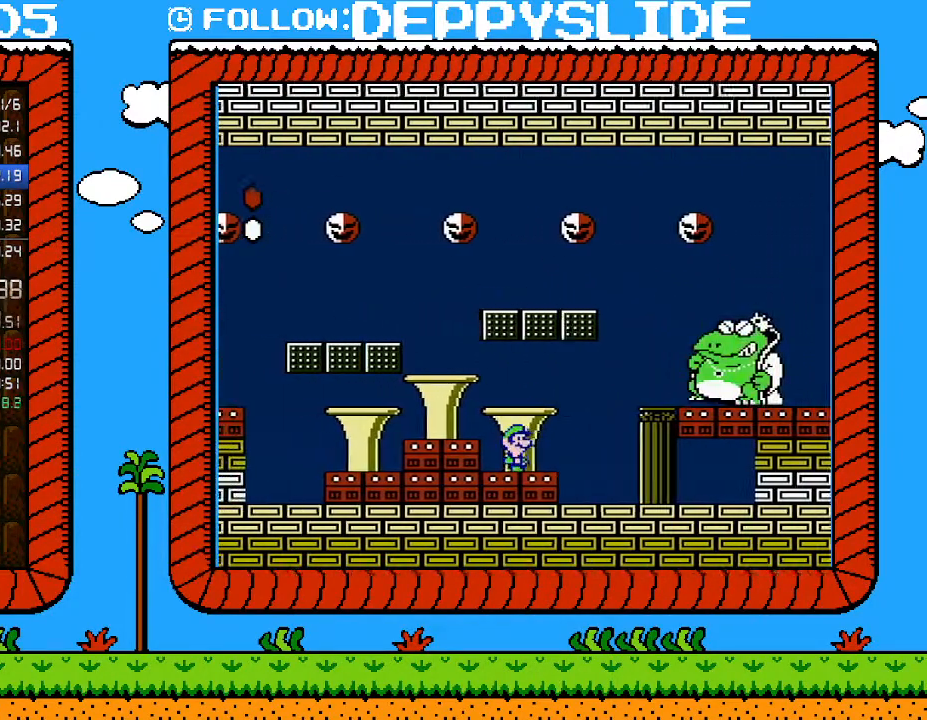
{"buttons": ["B"], "events": [[83, "DPAD_LEFT", "down"], [217, "DPAD_LEFT", "up"]]}
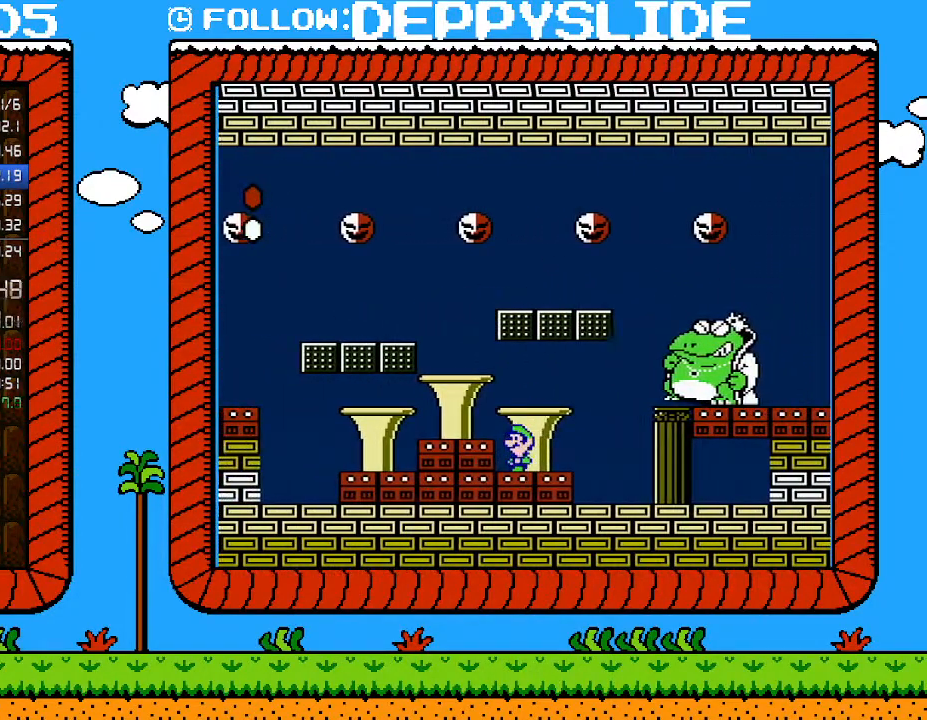
{"buttons": ["B"], "events": []}
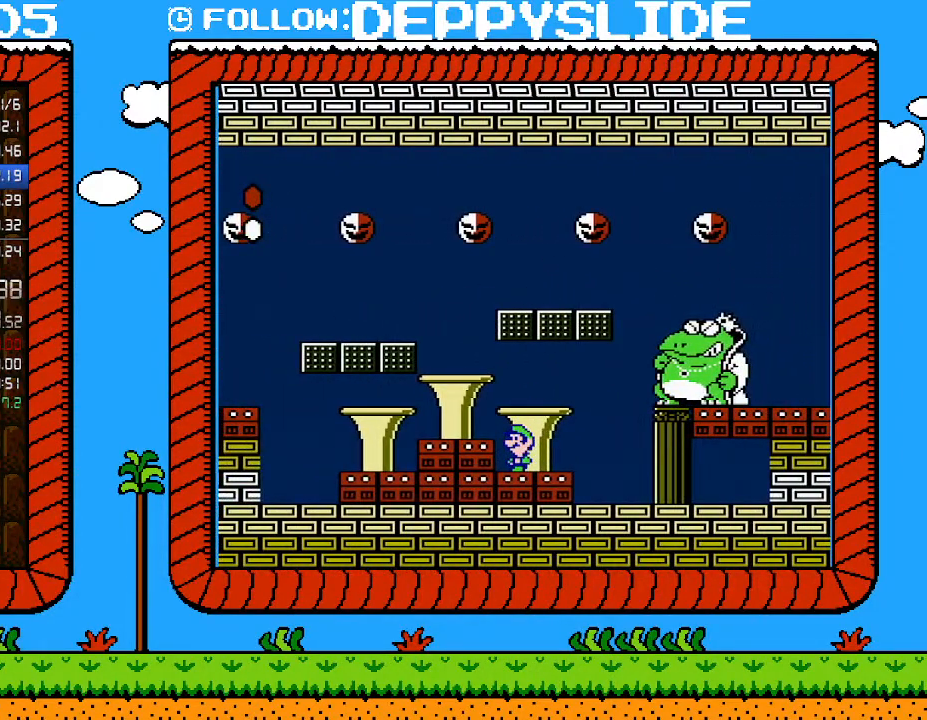
{"buttons": ["B"], "events": []}
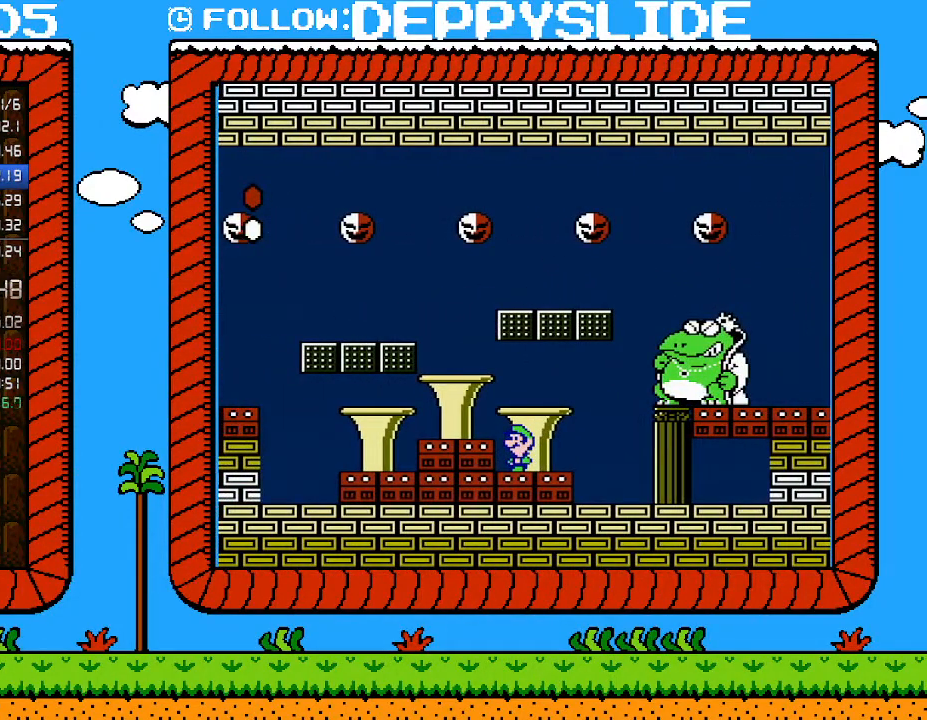
{"buttons": ["B"], "events": []}
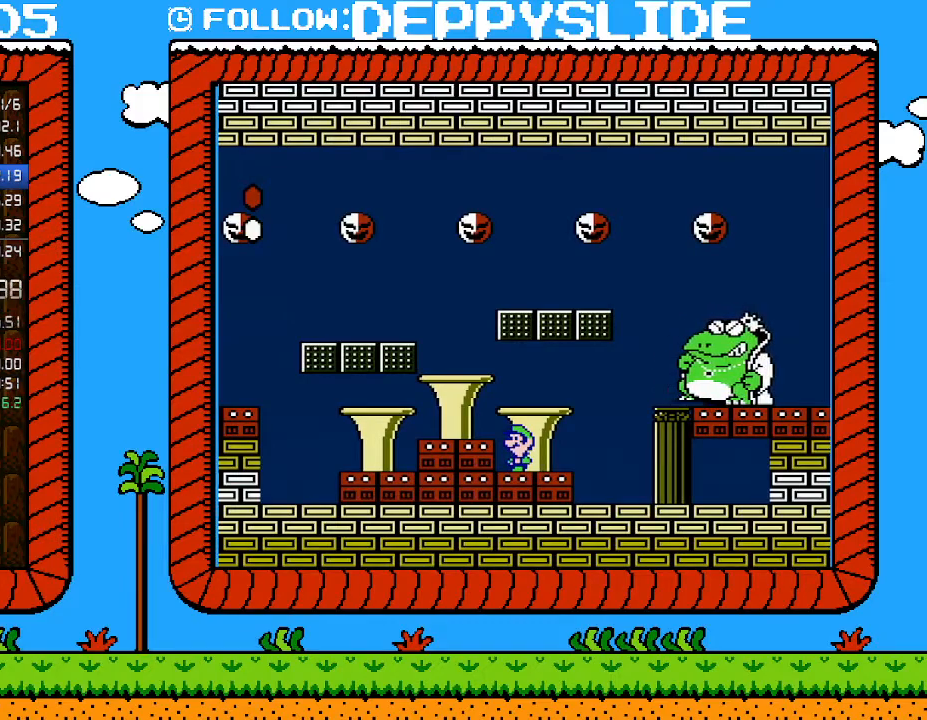
{"buttons": ["B", "DPAD_RIGHT"], "events": [[433, "DPAD_RIGHT", "down"]]}
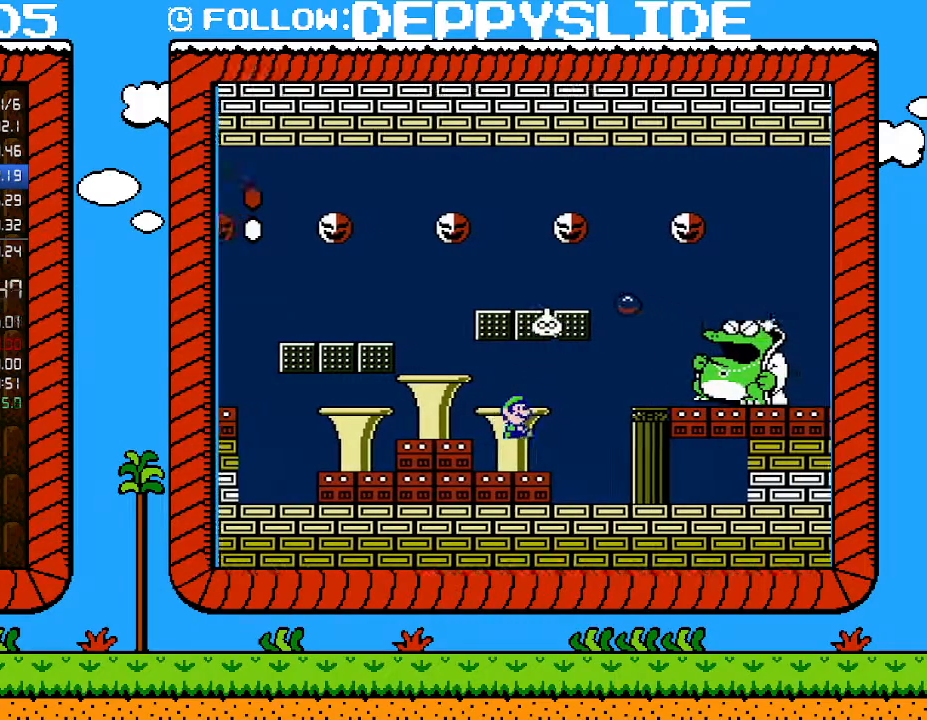
{"buttons": ["B"], "events": [[17, "A", "down"], [183, "DPAD_UP", "down"], [217, "DPAD_UP", "up"], [250, "A", "up"], [250, "B", "up"], [250, "DPAD_RIGHT", "up"], [333, "B", "down"]]}
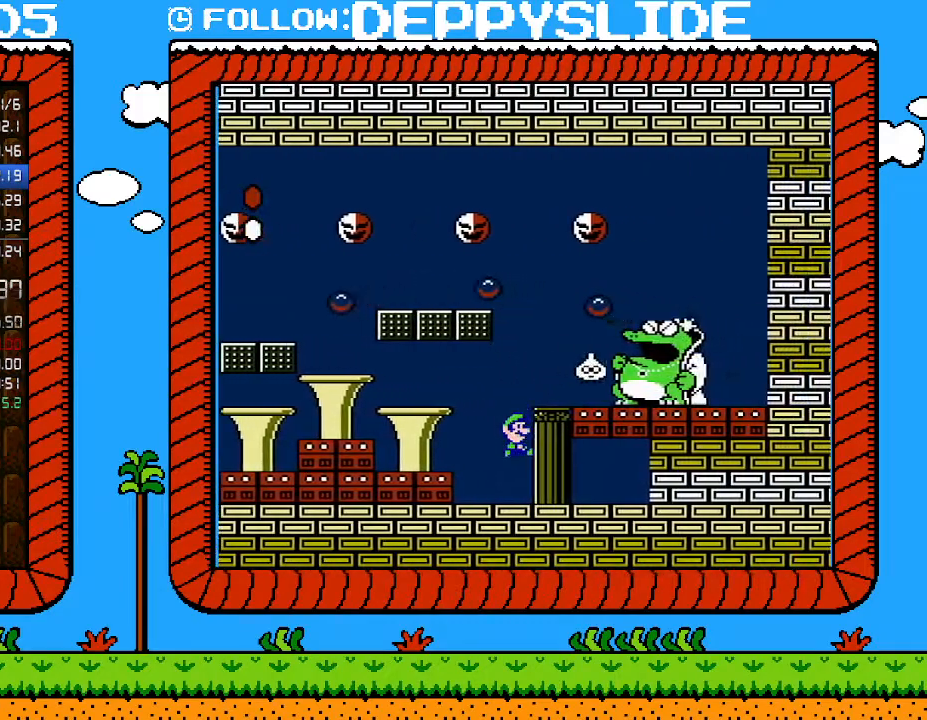
{"buttons": ["B"], "events": []}
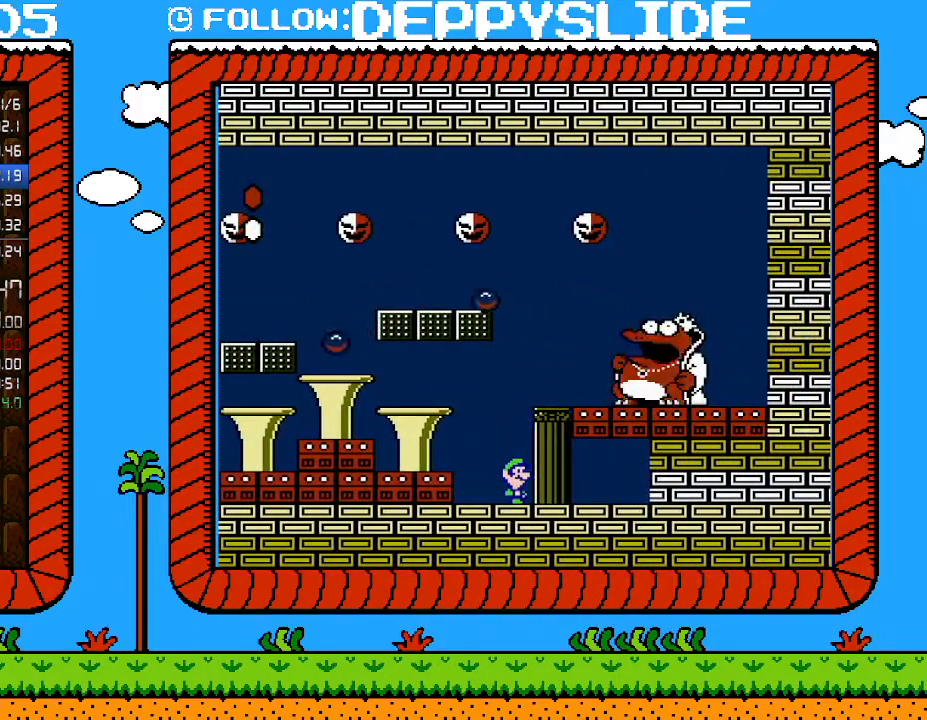
{"buttons": ["A", "B", "DPAD_LEFT"], "events": [[467, "A", "down"], [467, "DPAD_LEFT", "down"]]}